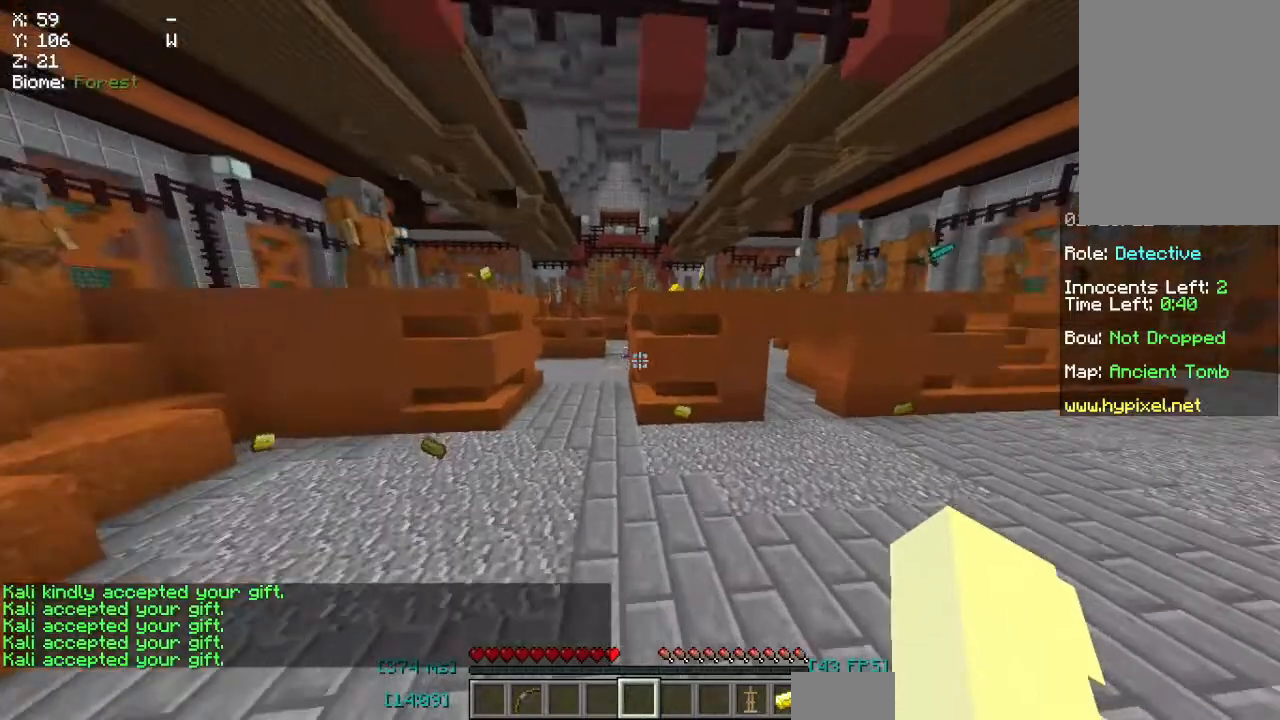
Gameplay with keyboard and mouse; each line is a JSON object with the keys and mouse buttons held at the frame after it. "events" lists presses ("down") and releases ("up") of "a", "d", "s", "space", "w", "mouse_left" and "mouse_right" between this image and that frame as [ms after this image, input, new state], when the widget could be followed in between. "mouse_left", "mouse_right" = the "left", "right" buttons of the "mouse" list. No other keys are recorded. Fast repeated clicks can show as one long hold. Mouse movement is not recorded.
{"keys": ["d", "space", "w"], "mouse": [], "events": []}
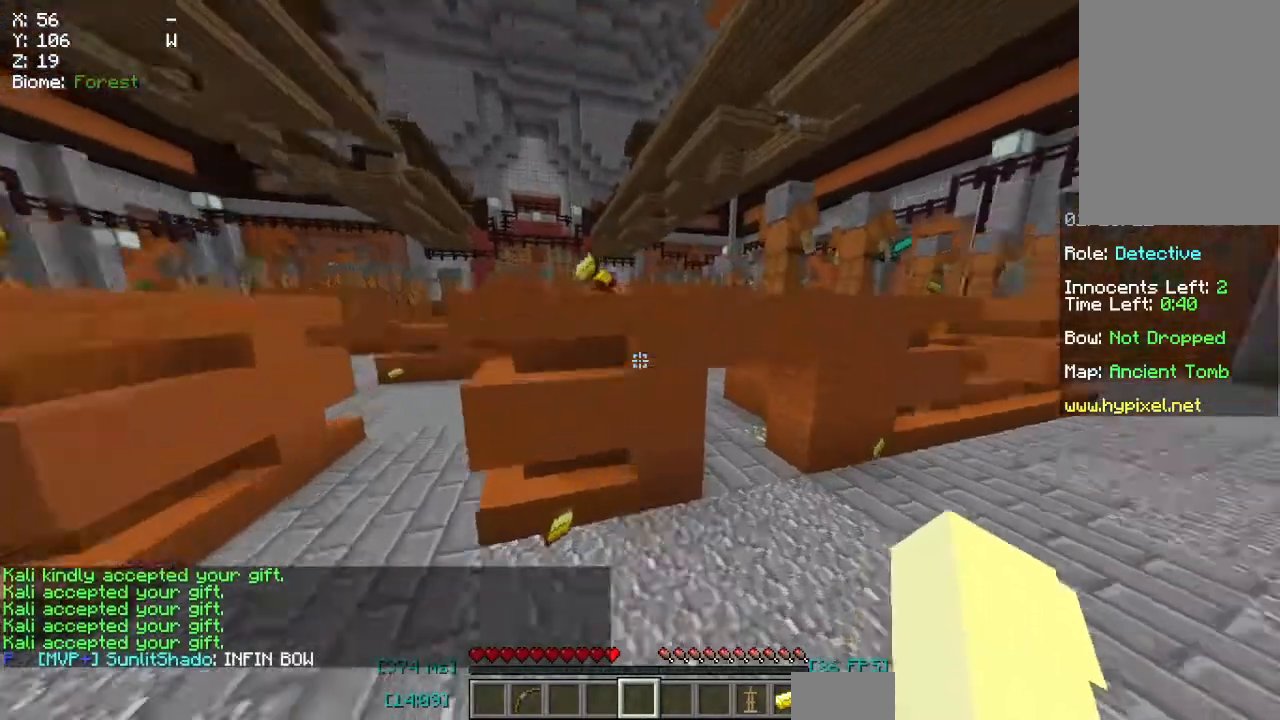
{"keys": ["d", "w"], "mouse": [], "events": [[183, "a", "down"], [217, "space", "up"], [400, "a", "up"]]}
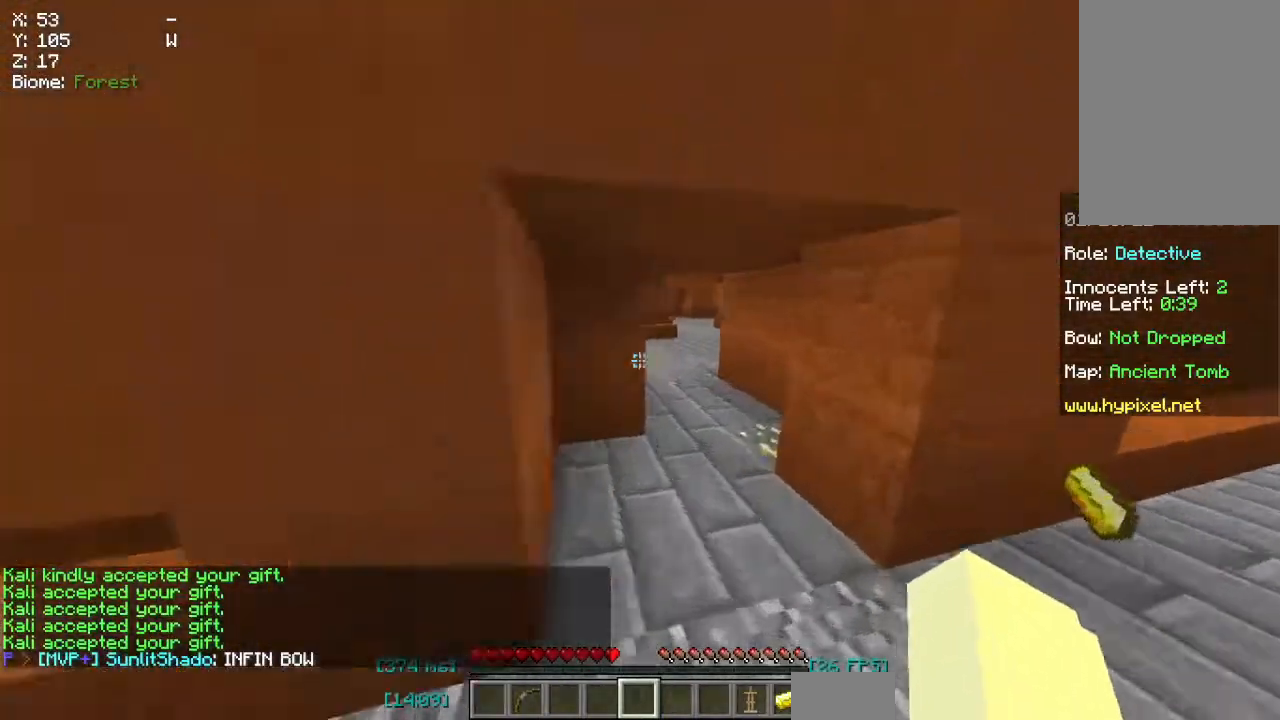
{"keys": ["d", "space", "w"], "mouse": [], "events": [[233, "d", "up"], [350, "space", "down"], [483, "d", "down"]]}
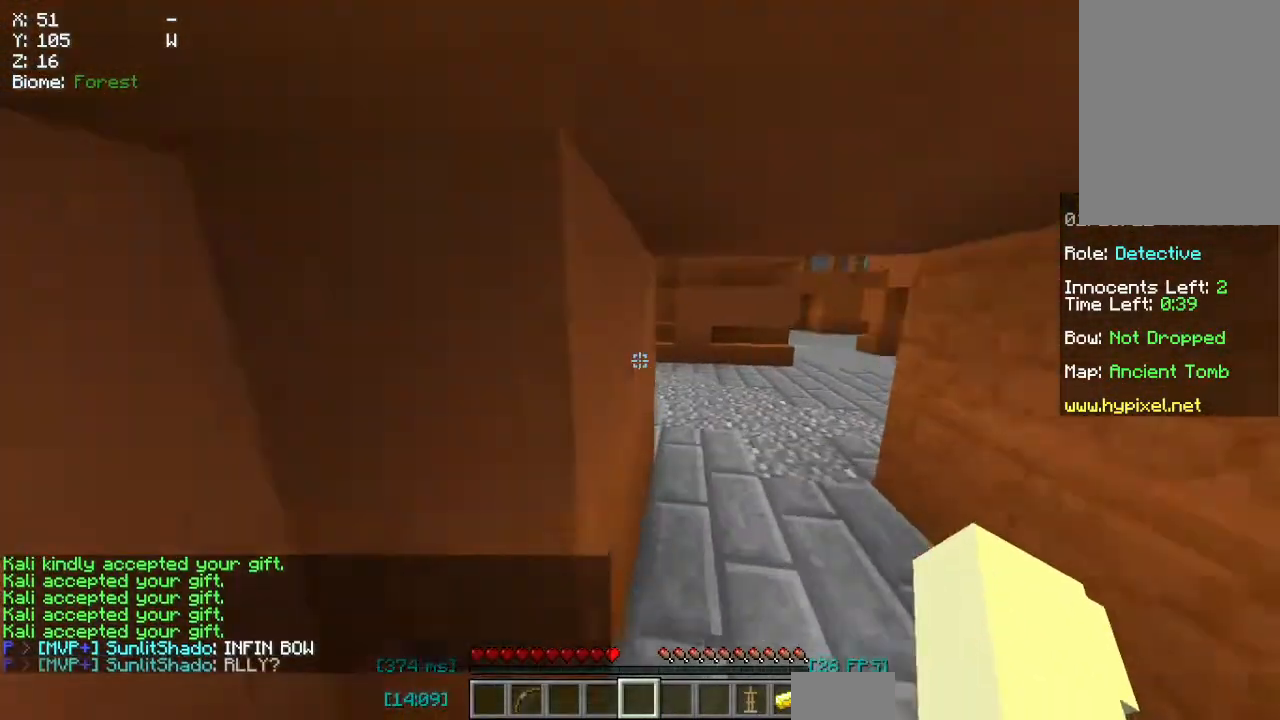
{"keys": ["d", "space", "w"], "mouse": [], "events": [[217, "d", "up"], [450, "d", "down"]]}
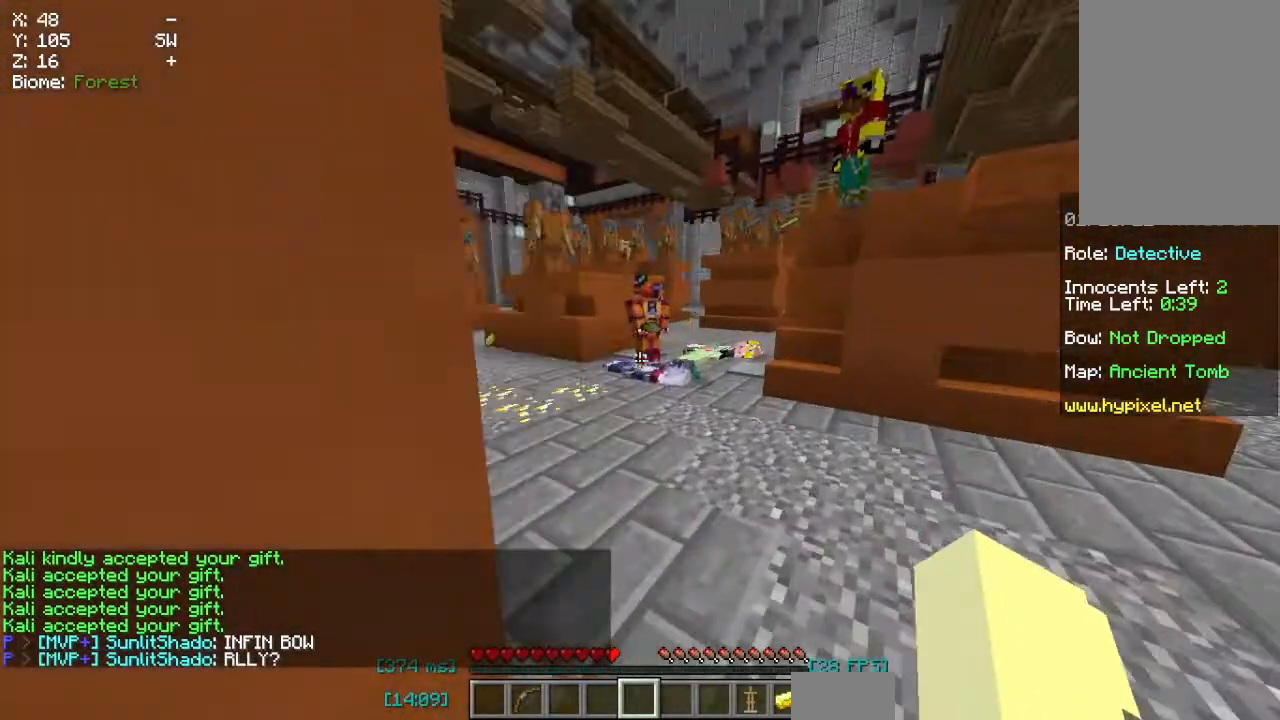
{"keys": ["space", "w"], "mouse": [], "events": [[167, "d", "up"]]}
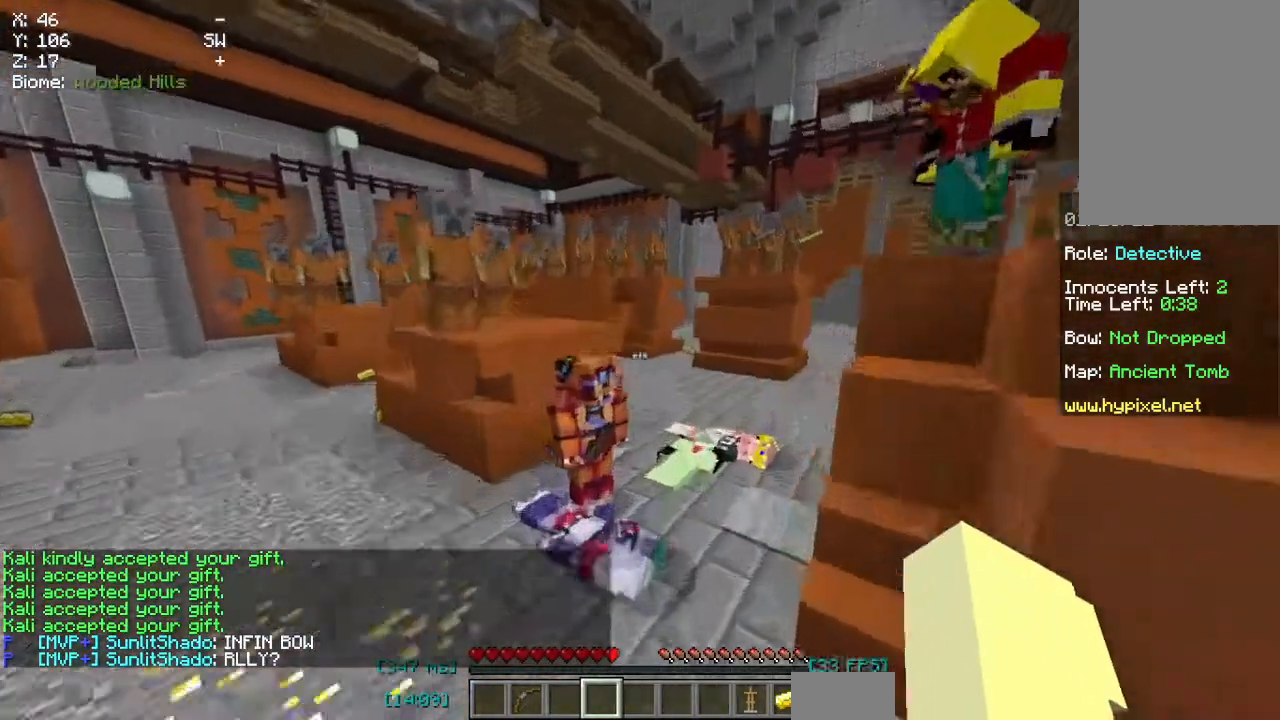
{"keys": ["w"], "mouse": [], "events": [[83, "space", "up"]]}
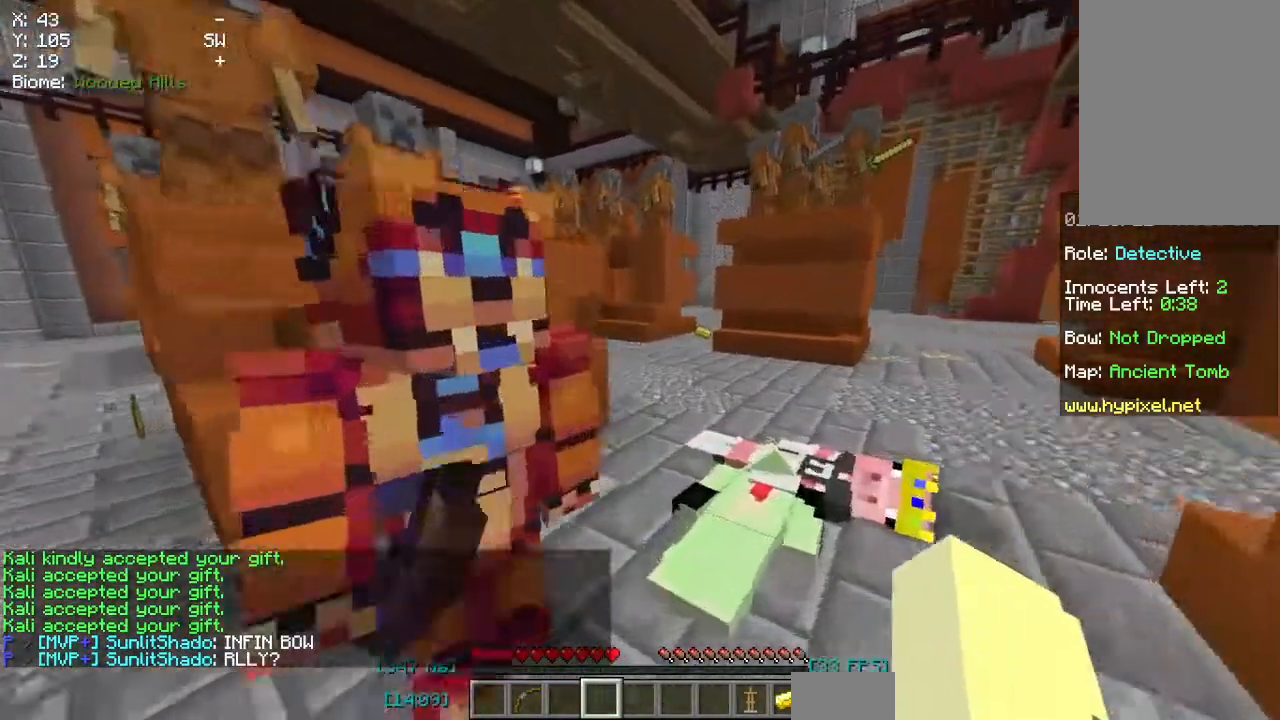
{"keys": [], "mouse": [], "events": [[133, "w", "up"]]}
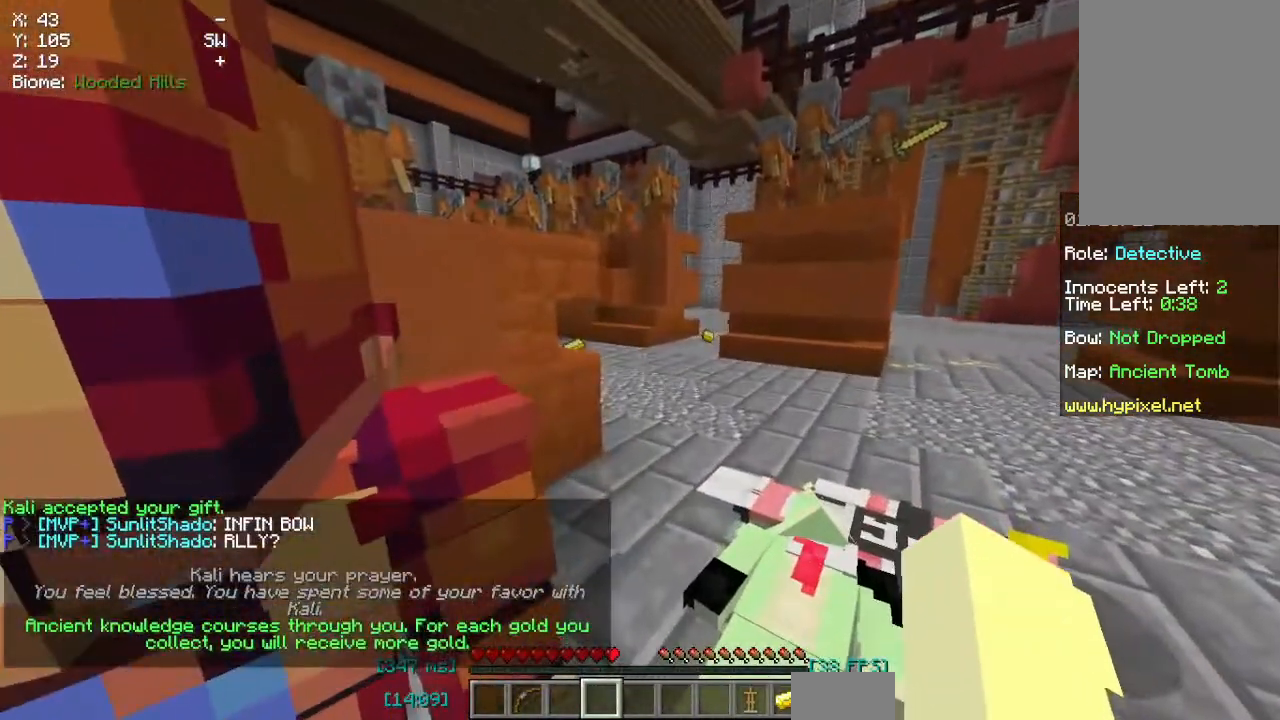
{"keys": [], "mouse": [], "events": [[183, "d", "down"], [400, "d", "up"]]}
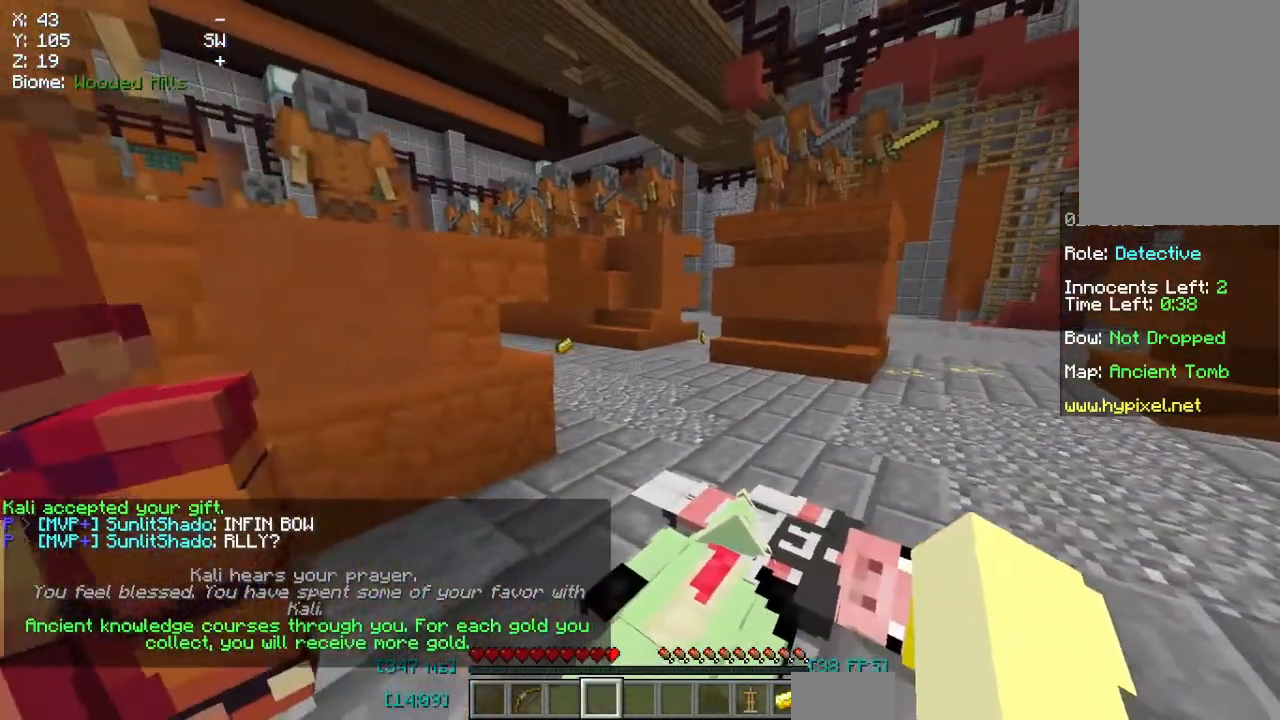
{"keys": [], "mouse": [], "events": []}
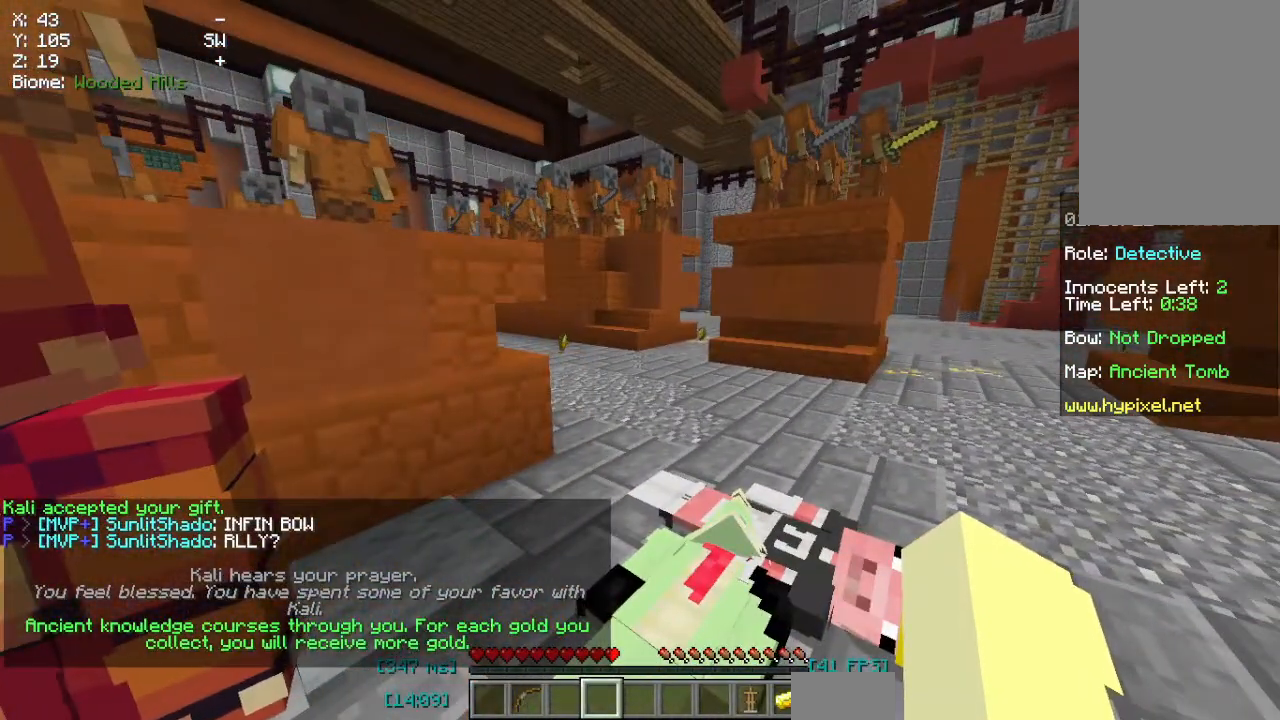
{"keys": [], "mouse": [], "events": [[183, "w", "down"], [467, "w", "up"]]}